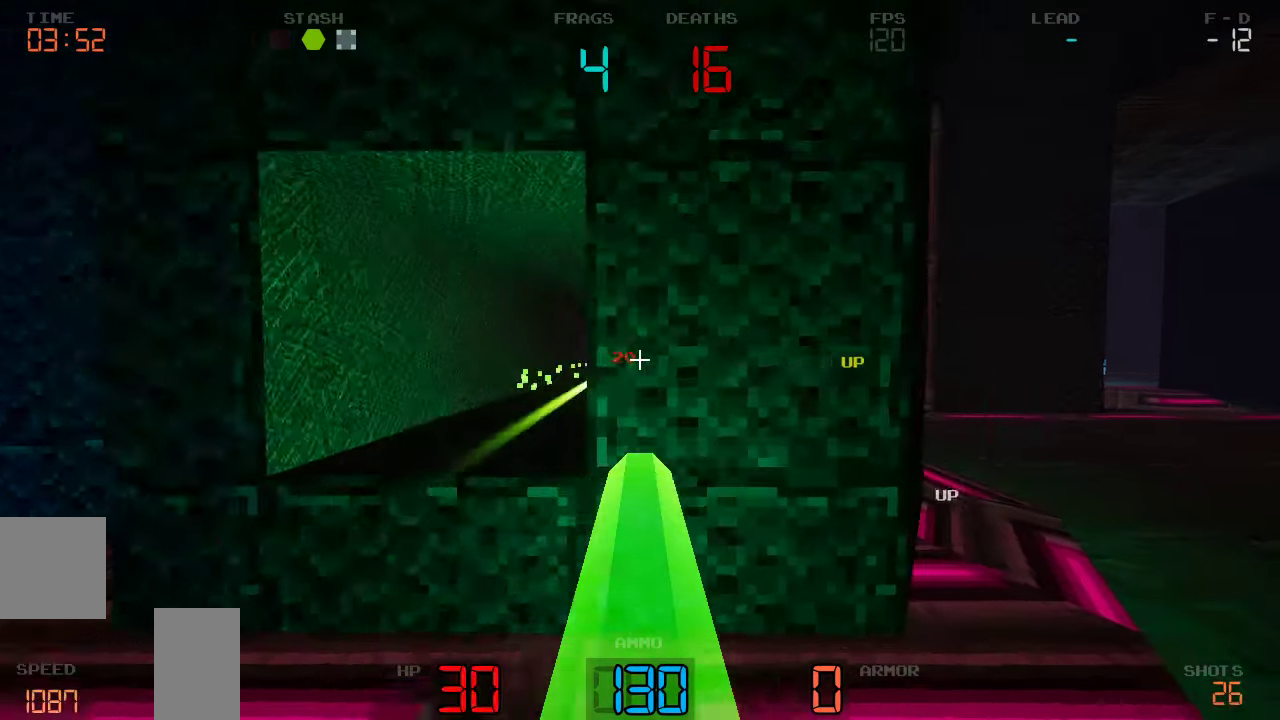
Gameplay with keyboard and mouse; each line is a JSON object with the keys held at the frame after it. "events" lists presses ("down") and releases ("up") of "a", "d", "s" and "w" between this image and that frame as [ms after this image, input, new state], when the widget could be followed in between. No other keys are recorded. Mouse buttons are not recorded. Not read: mouse_move.
{"keys": ["d", "w"], "events": [[267, "d", "up"], [500, "d", "down"]]}
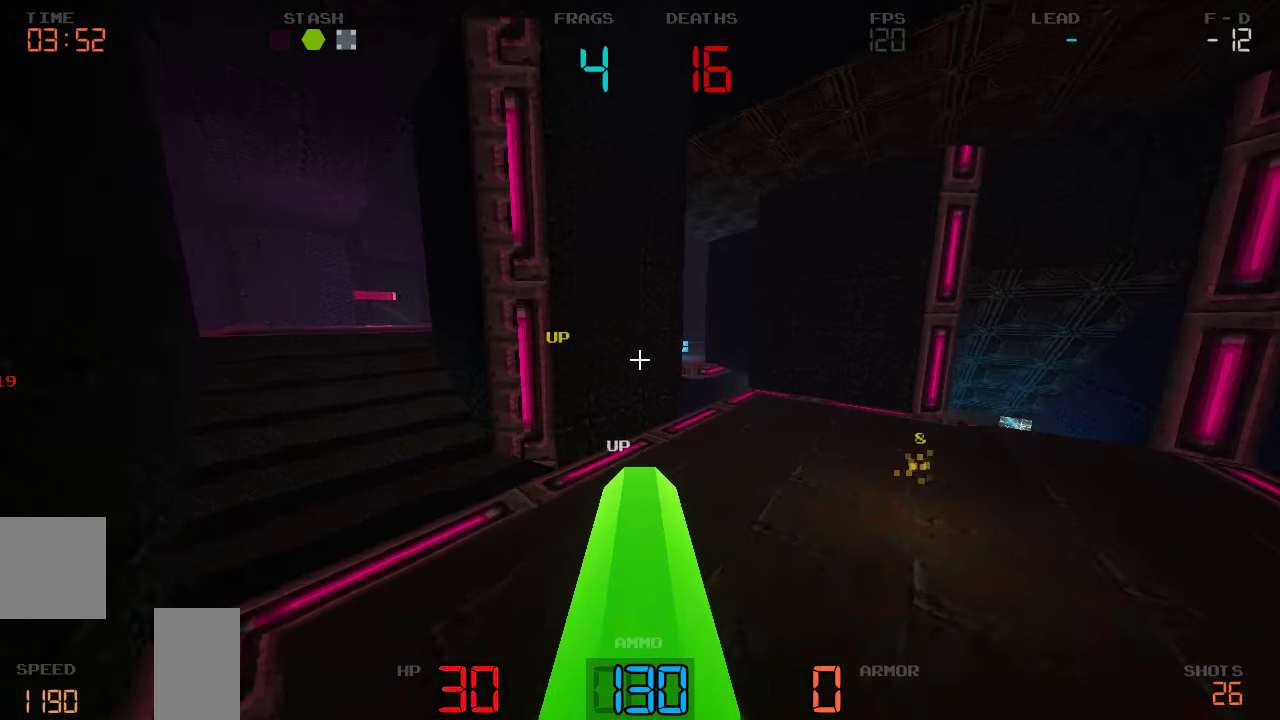
{"keys": ["d", "w"], "events": []}
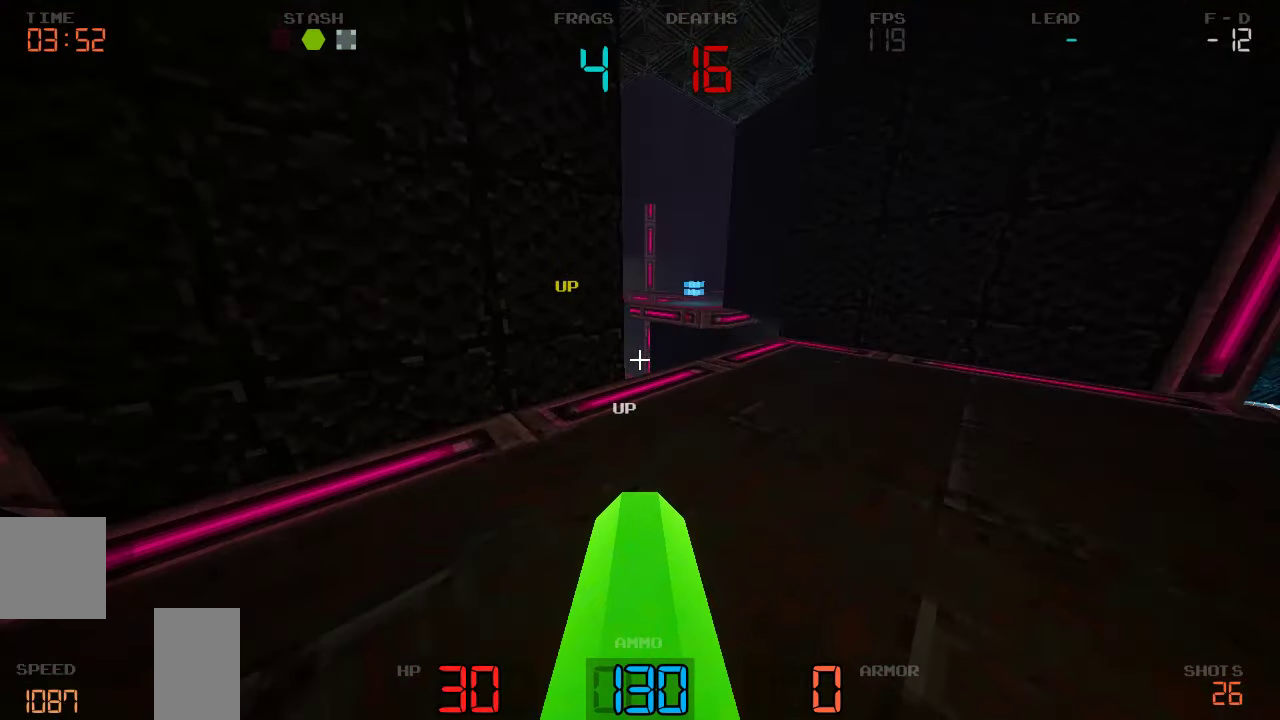
{"keys": ["d", "w"], "events": []}
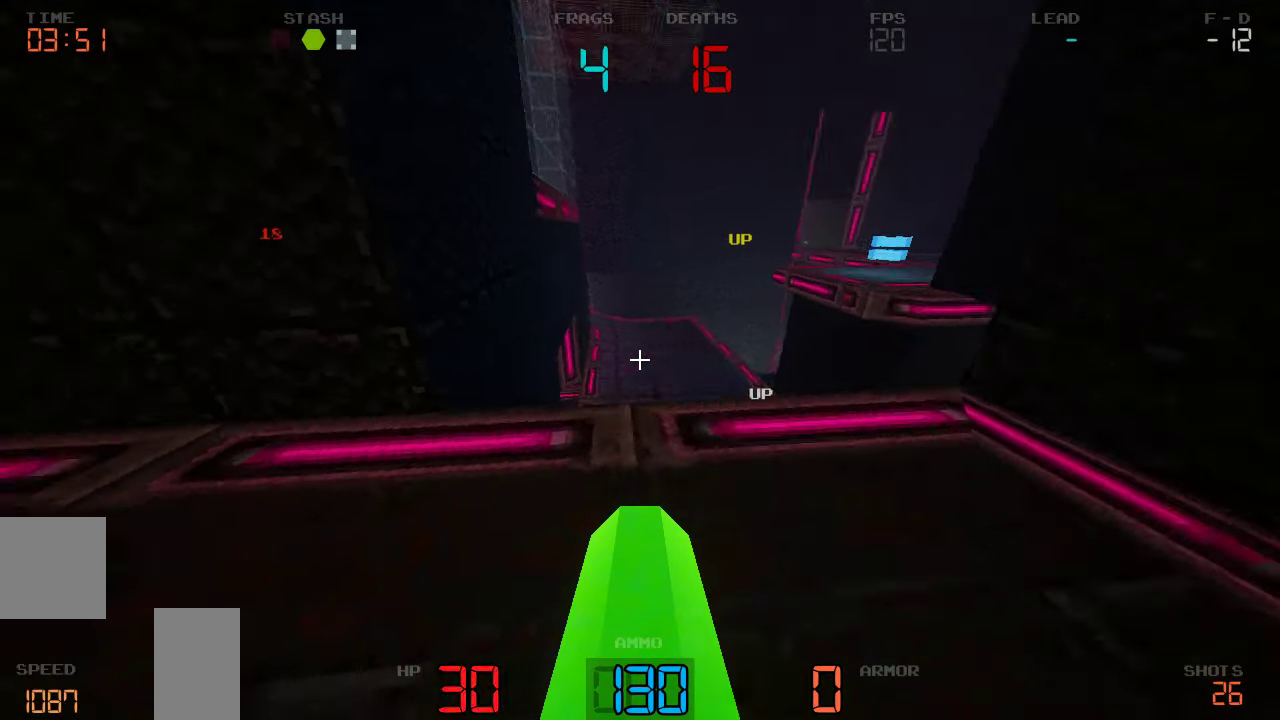
{"keys": ["w"], "events": [[17, "d", "up"], [150, "d", "down"], [333, "d", "up"]]}
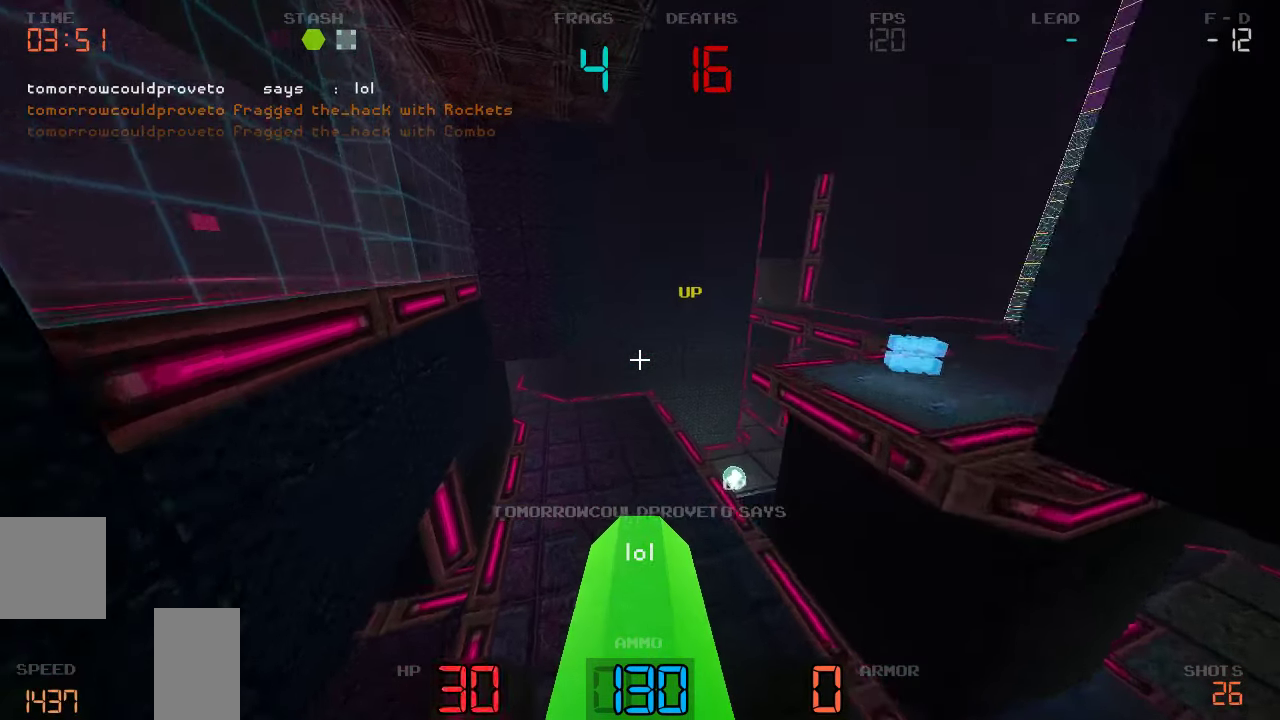
{"keys": ["d", "s"], "events": [[150, "d", "down"], [250, "w", "up"], [483, "s", "down"]]}
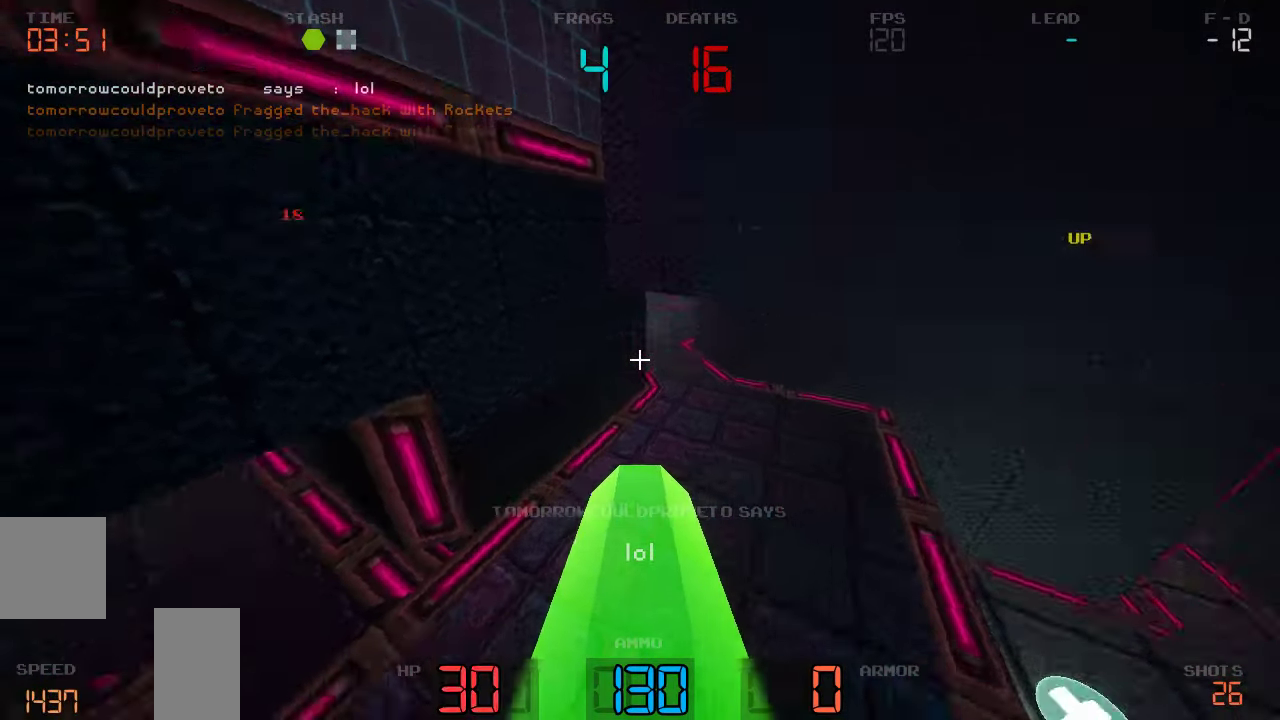
{"keys": ["d"], "events": [[133, "d", "up"], [467, "d", "down"], [500, "s", "up"]]}
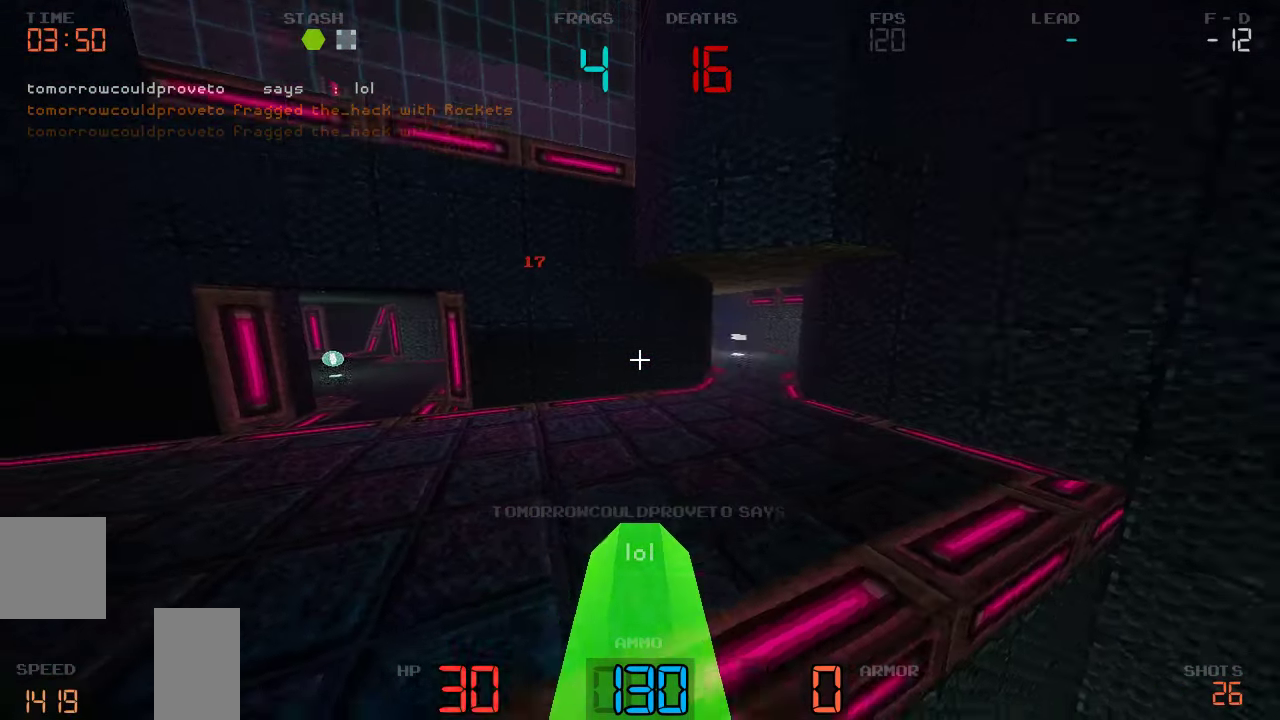
{"keys": ["w"], "events": [[100, "a", "down"], [100, "d", "up"], [167, "w", "down"], [283, "a", "up"], [383, "d", "down"], [450, "d", "up"]]}
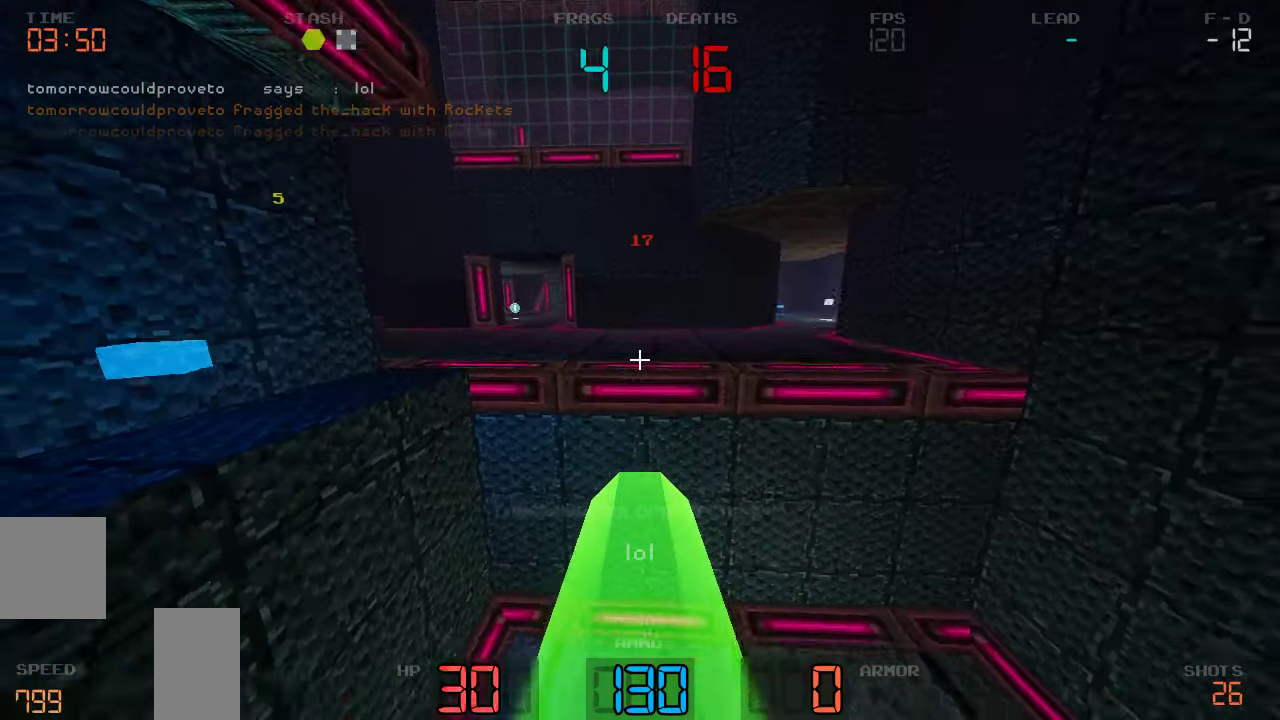
{"keys": ["w"], "events": []}
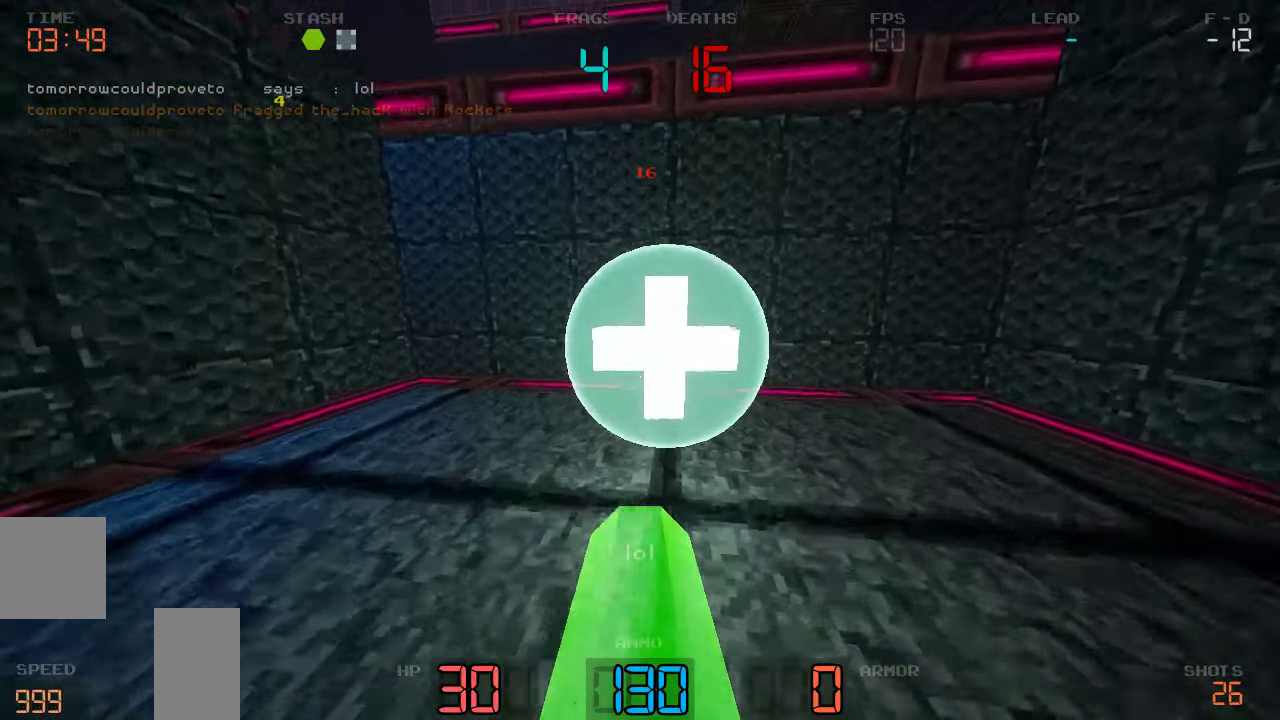
{"keys": ["d", "w"], "events": [[133, "d", "down"], [184, "w", "up"], [300, "w", "down"]]}
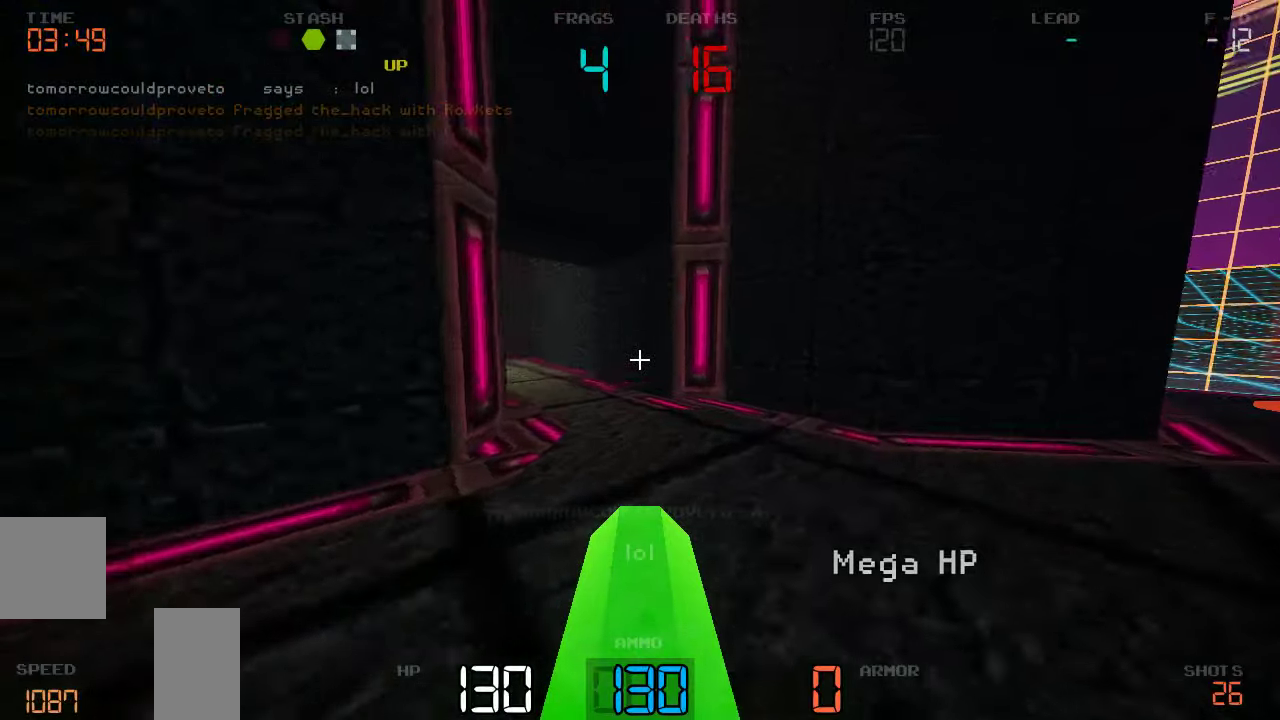
{"keys": ["w"], "events": [[417, "d", "up"]]}
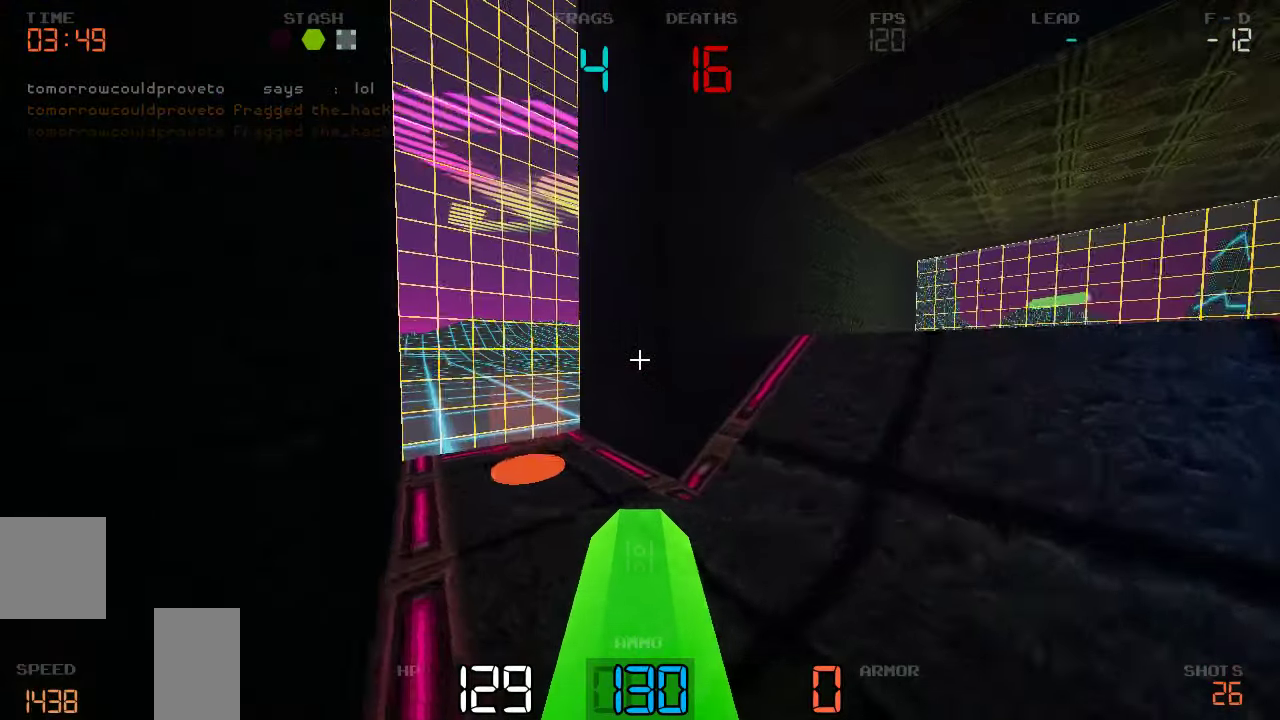
{"keys": ["a", "s"], "events": [[17, "a", "down"], [84, "w", "up"], [250, "s", "down"]]}
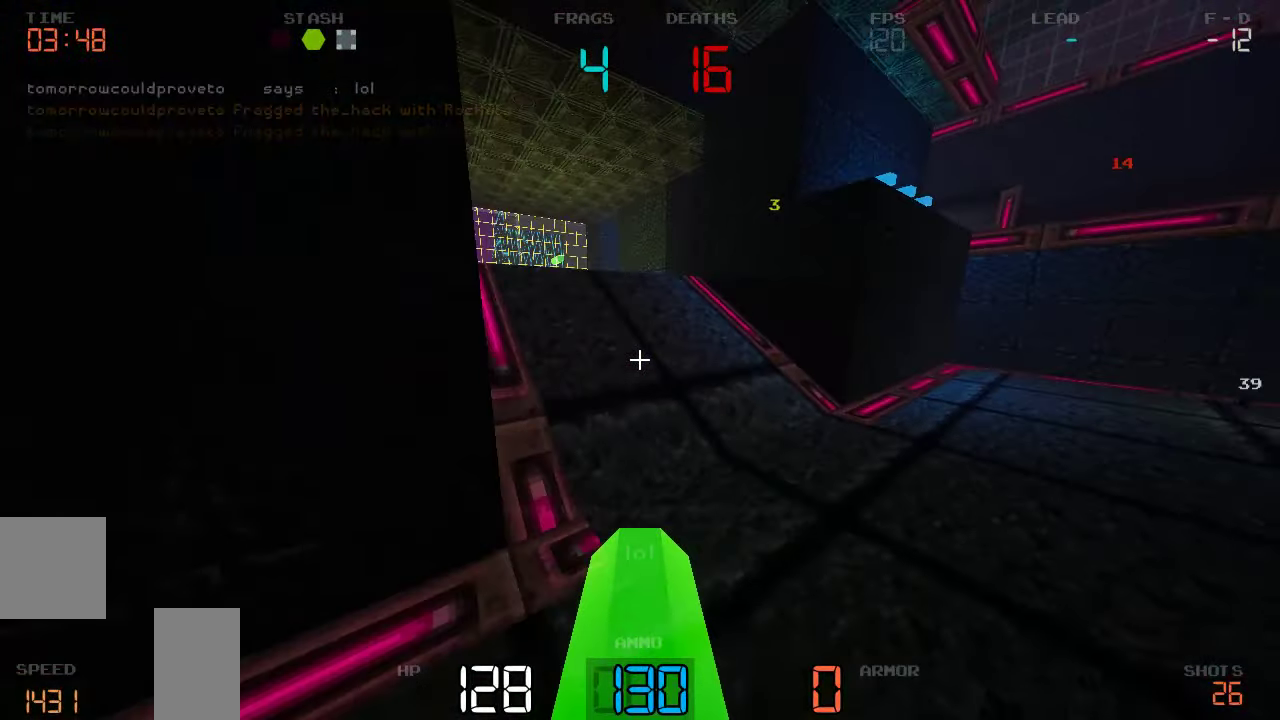
{"keys": ["d", "w"], "events": [[17, "a", "up"], [67, "d", "down"], [100, "s", "up"], [284, "w", "down"]]}
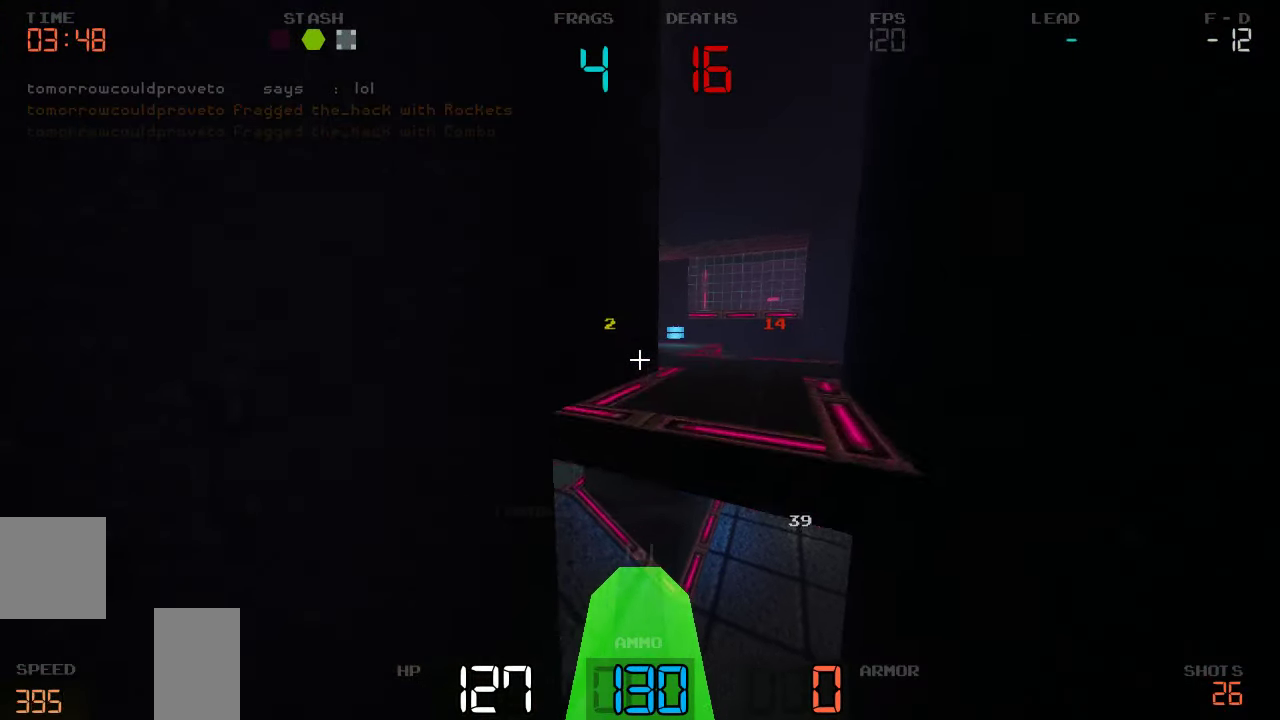
{"keys": ["w"], "events": [[284, "d", "up"]]}